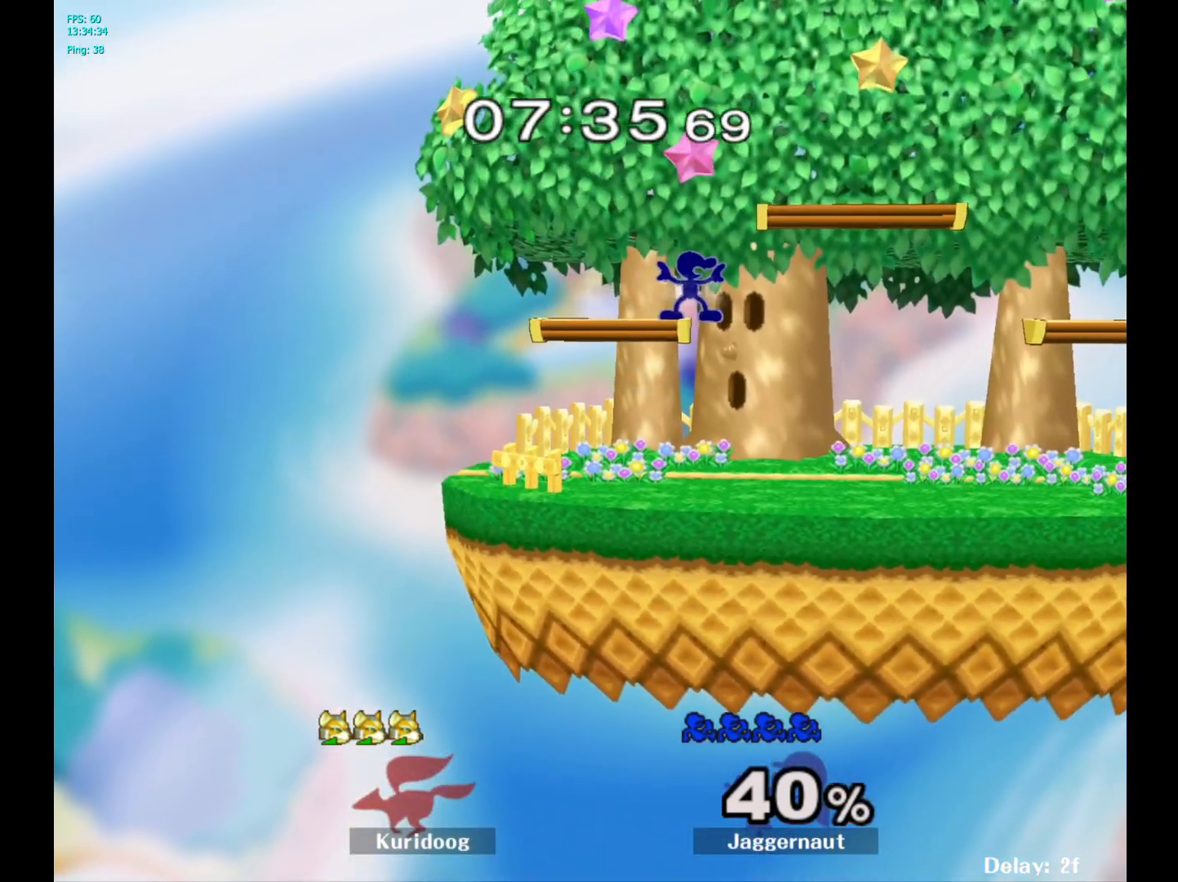
Gameplay with a controller (Nintendo layout); each line is a JSON object with the inputs held at the frame after it (dt_ms = milliseconds from this image to that frame). "events" lists button and stick changes between this image and that frame as [ms after this image, input, new state], when the widget could be followed in between. Not read: L3 R3.
{"dt_ms": 500, "buttons": [], "left_stick": "center", "right_stick": "center", "events": [[100, "left_stick", "down"], [250, "left_stick", "center"]]}
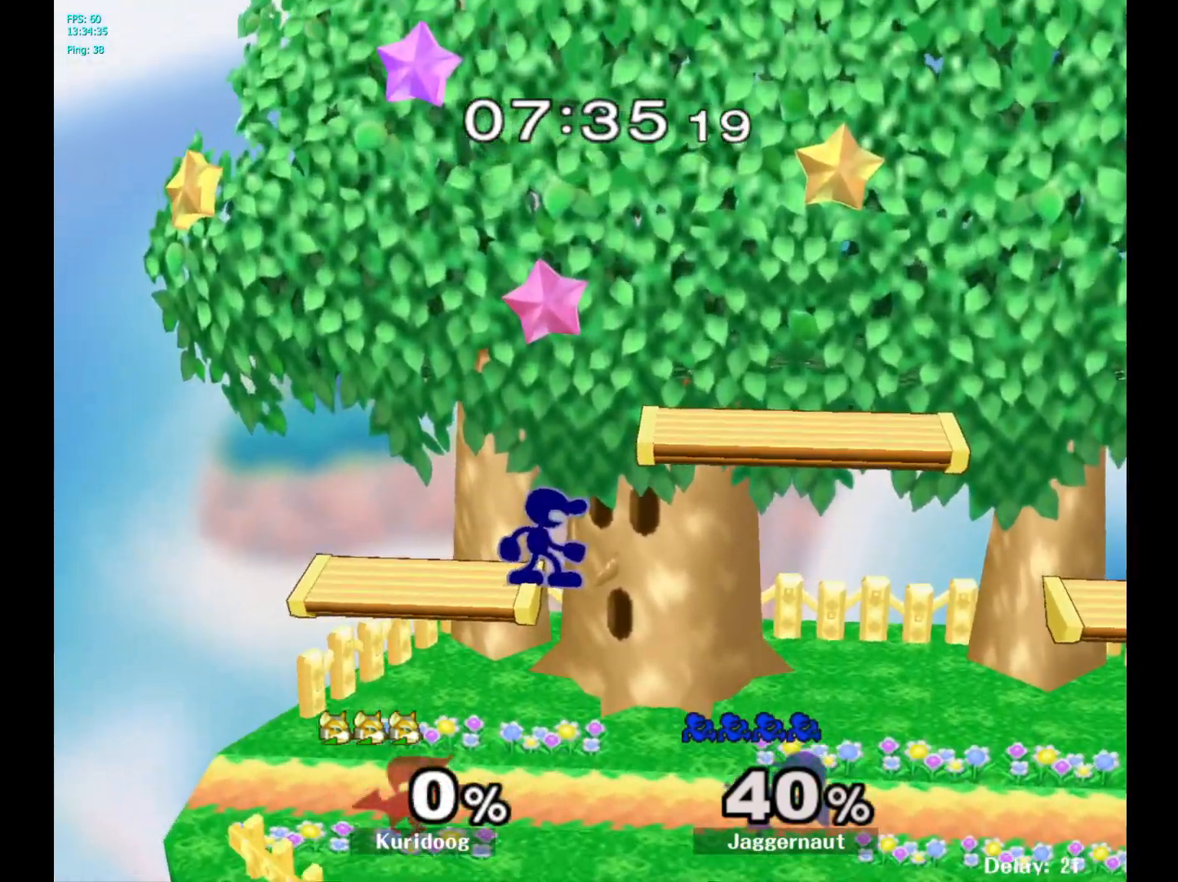
{"dt_ms": 500, "buttons": ["Y", "R1"], "left_stick": "down-left", "right_stick": "center", "events": [[350, "Y", "down"], [367, "left_stick", "down-left"], [433, "R1", "down"]]}
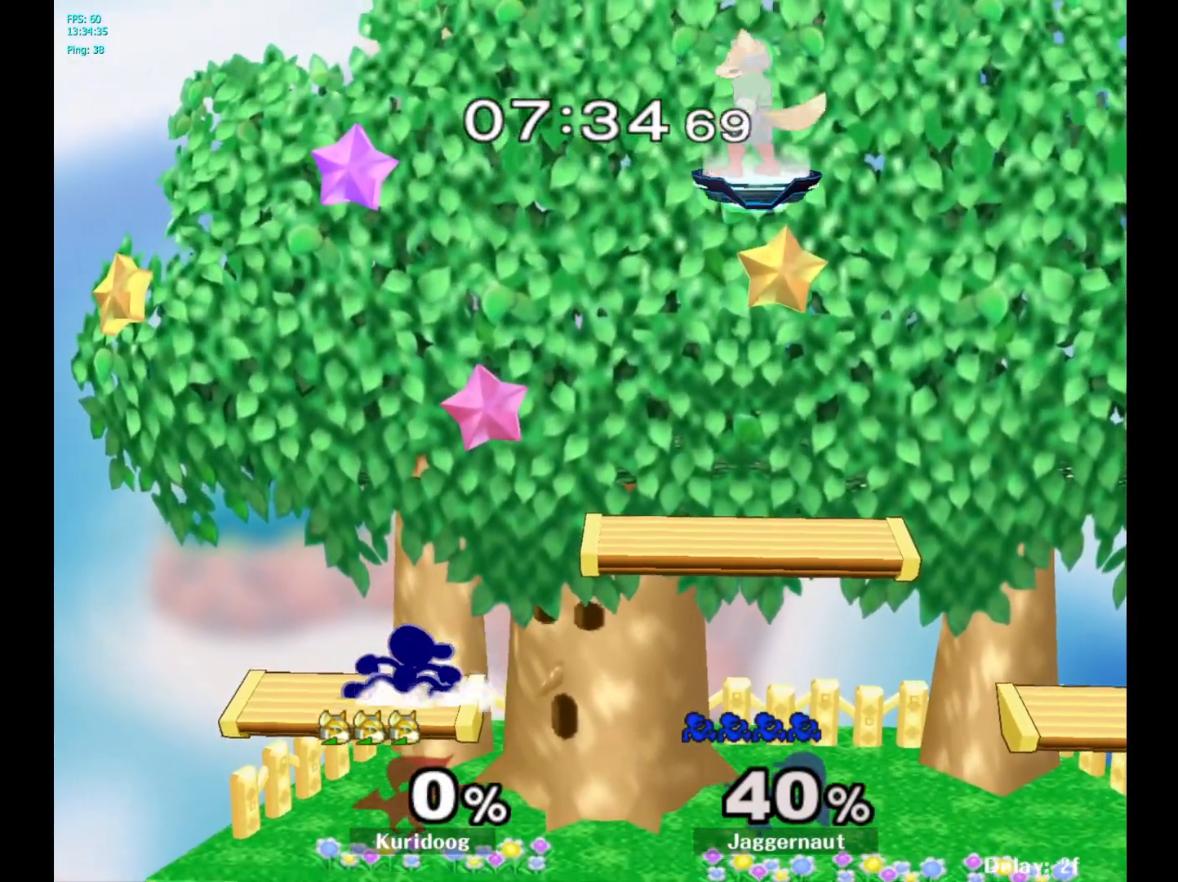
{"dt_ms": 500, "buttons": [], "left_stick": "left", "right_stick": "center", "events": [[50, "Y", "up"], [50, "left_stick", "center"], [83, "R1", "up"], [183, "left_stick", "right"], [283, "left_stick", "left"], [383, "left_stick", "right"], [467, "left_stick", "left"]]}
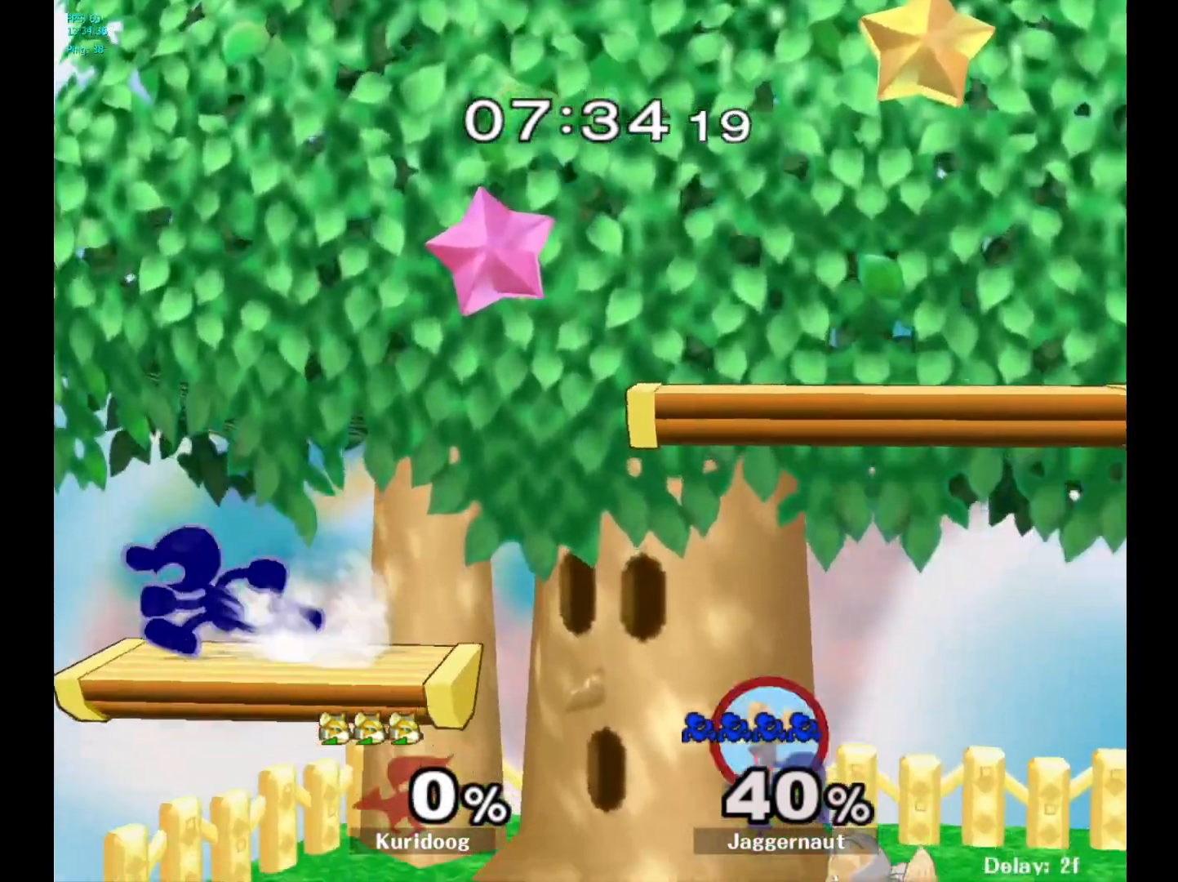
{"dt_ms": 500, "buttons": ["Y"], "left_stick": "right", "right_stick": "center", "events": [[50, "left_stick", "right"], [133, "left_stick", "left"], [217, "left_stick", "right"], [317, "Y", "down"]]}
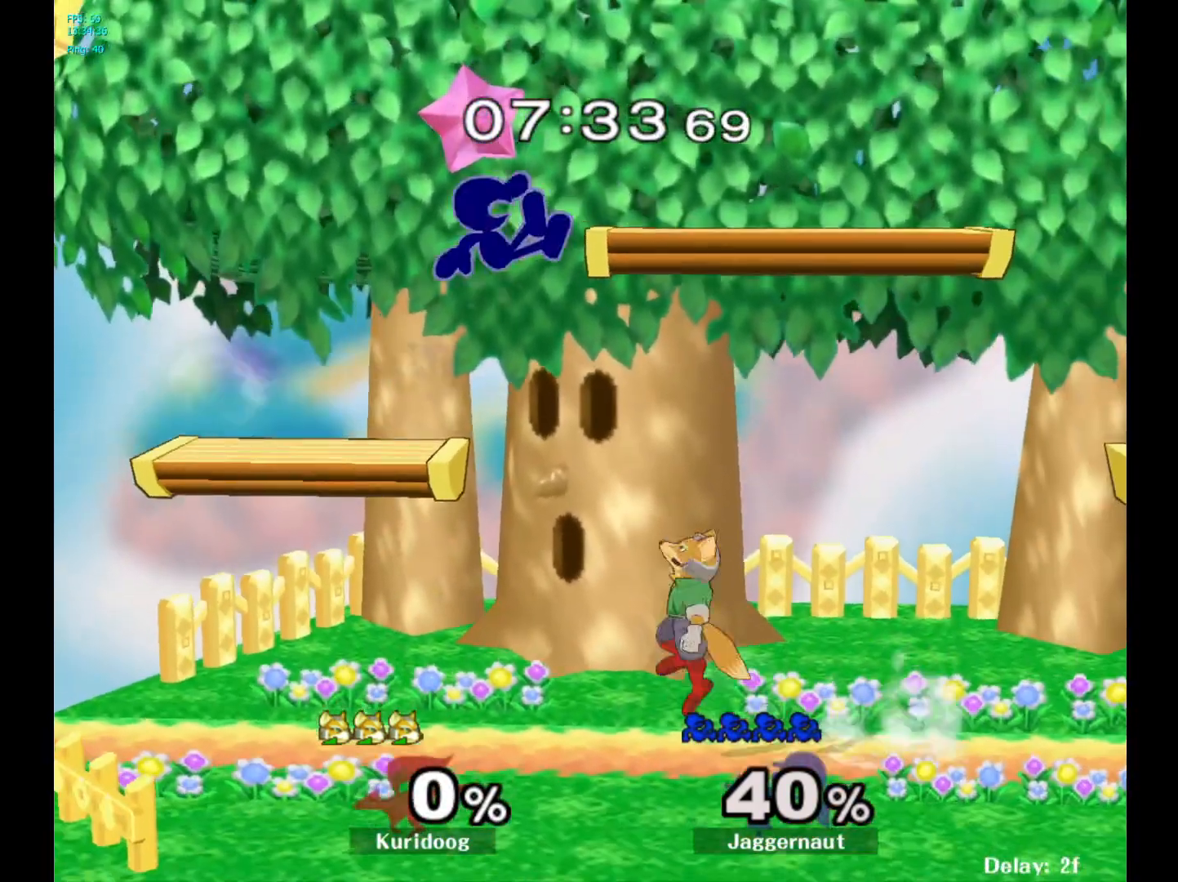
{"dt_ms": 500, "buttons": [], "left_stick": "left", "right_stick": "center", "events": [[117, "R1", "down"], [183, "Y", "up"], [233, "left_stick", "center"], [267, "R1", "up"], [350, "left_stick", "right"], [450, "left_stick", "left"]]}
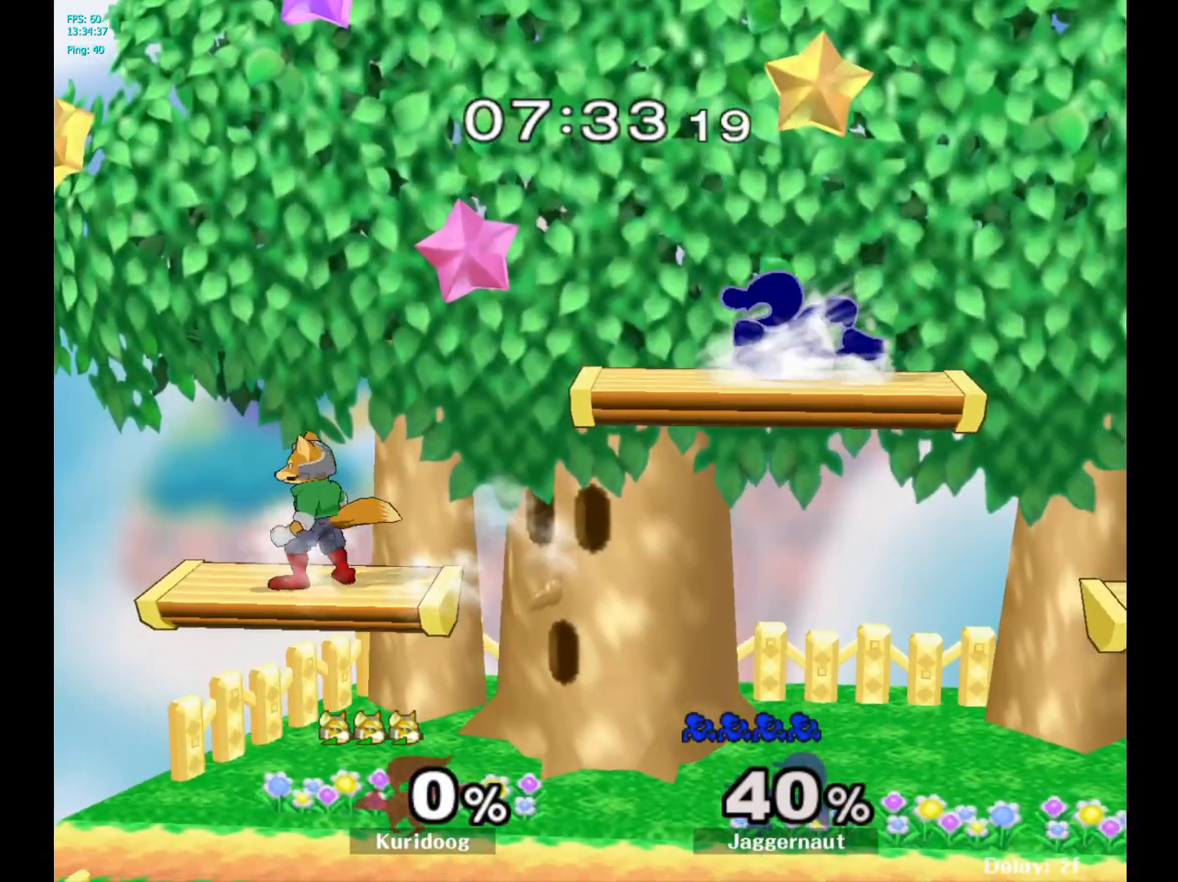
{"dt_ms": 500, "buttons": [], "left_stick": "left", "right_stick": "center", "events": [[33, "R1", "down"], [183, "left_stick", "down-left"], [300, "R1", "up"], [300, "right_stick", "left"], [367, "left_stick", "left"], [417, "right_stick", "center"]]}
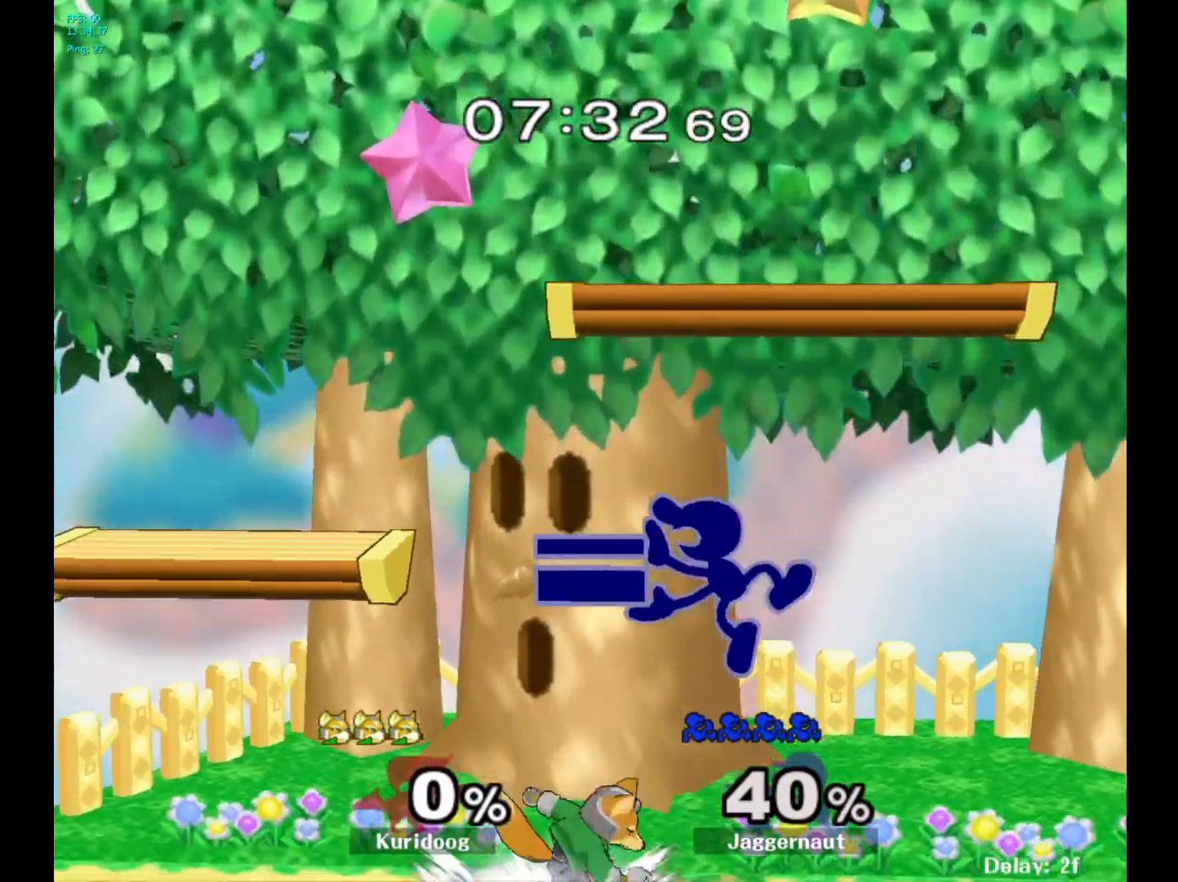
{"dt_ms": 500, "buttons": ["A"], "left_stick": "down", "right_stick": "center", "events": [[183, "left_stick", "down"], [217, "R1", "down"], [350, "R1", "up"], [467, "A", "down"]]}
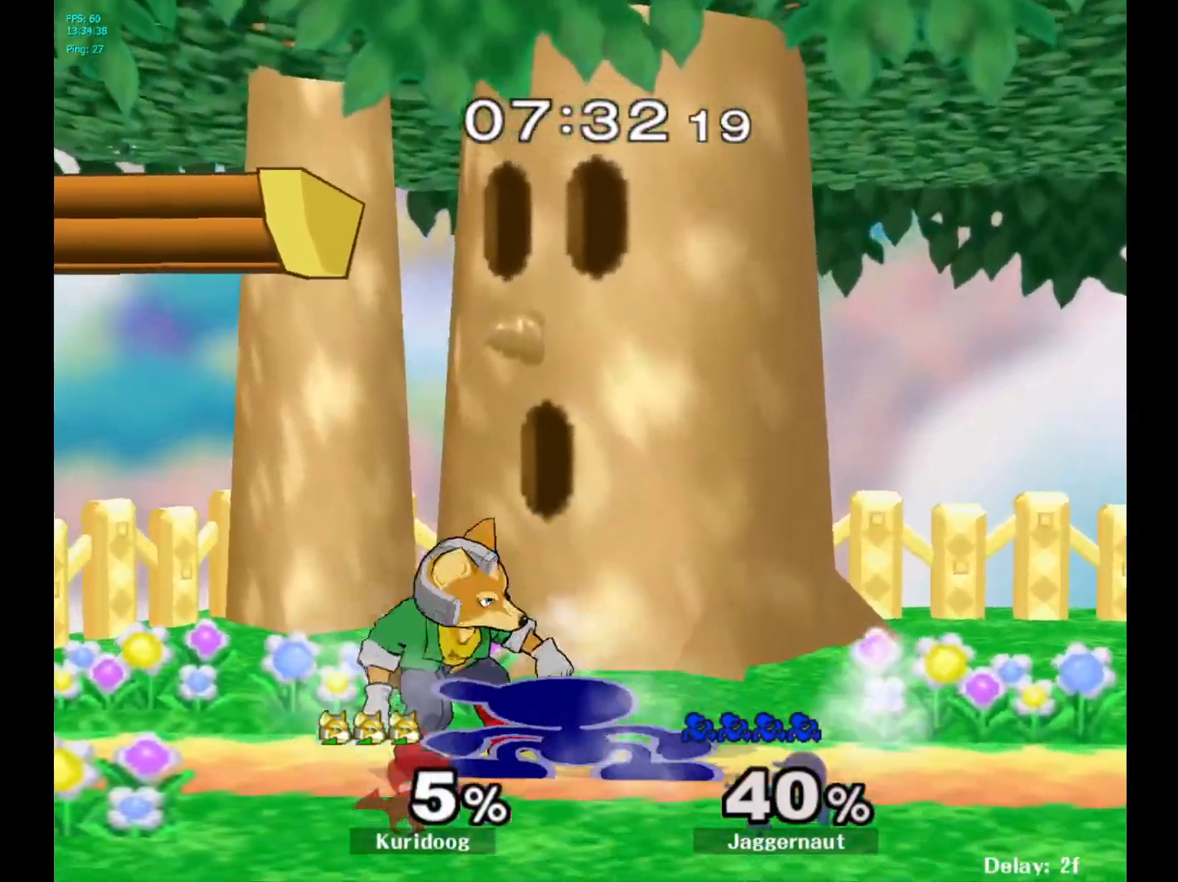
{"dt_ms": 500, "buttons": [], "left_stick": "center", "right_stick": "center", "events": [[67, "A", "up"], [133, "A", "down"], [250, "A", "up"], [350, "left_stick", "center"]]}
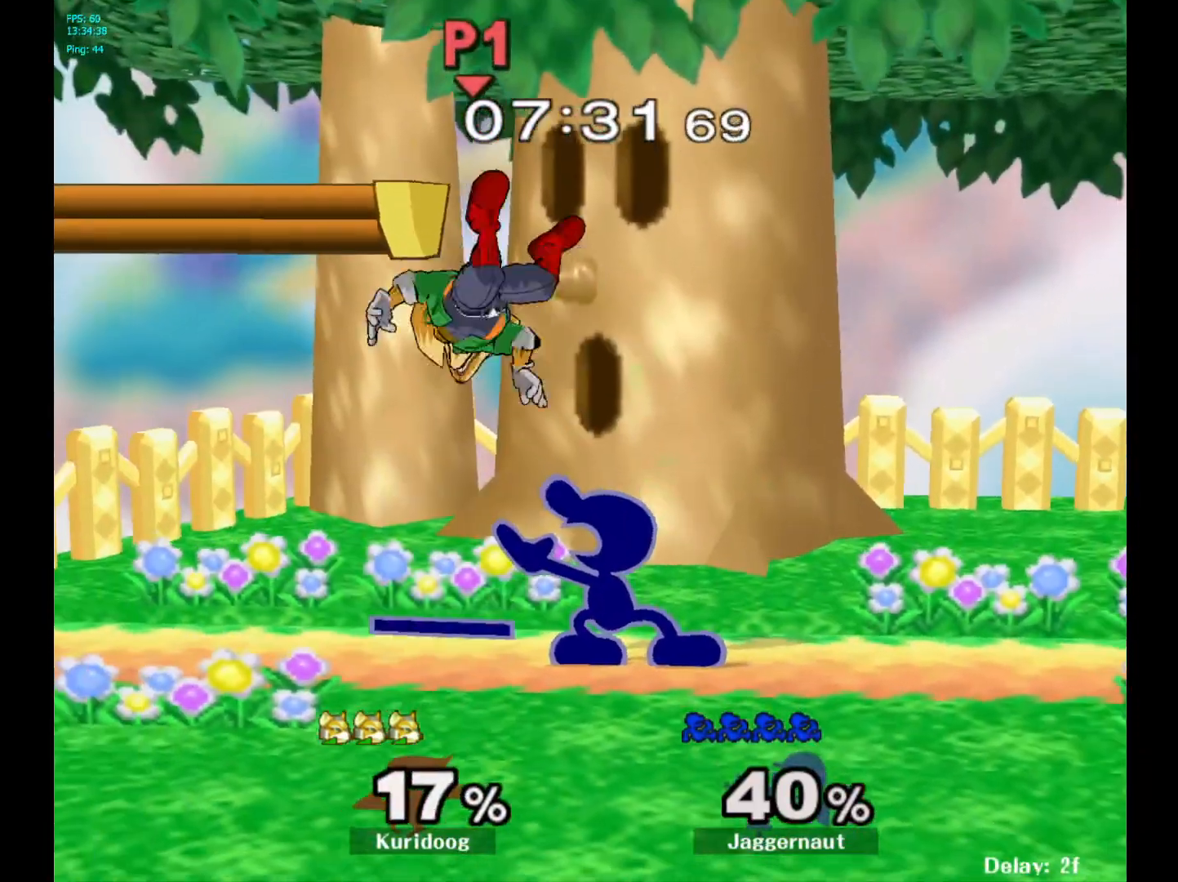
{"dt_ms": 500, "buttons": [], "left_stick": "center", "right_stick": "center", "events": [[167, "left_stick", "left"], [183, "A", "down"], [217, "left_stick", "center"], [267, "A", "up"]]}
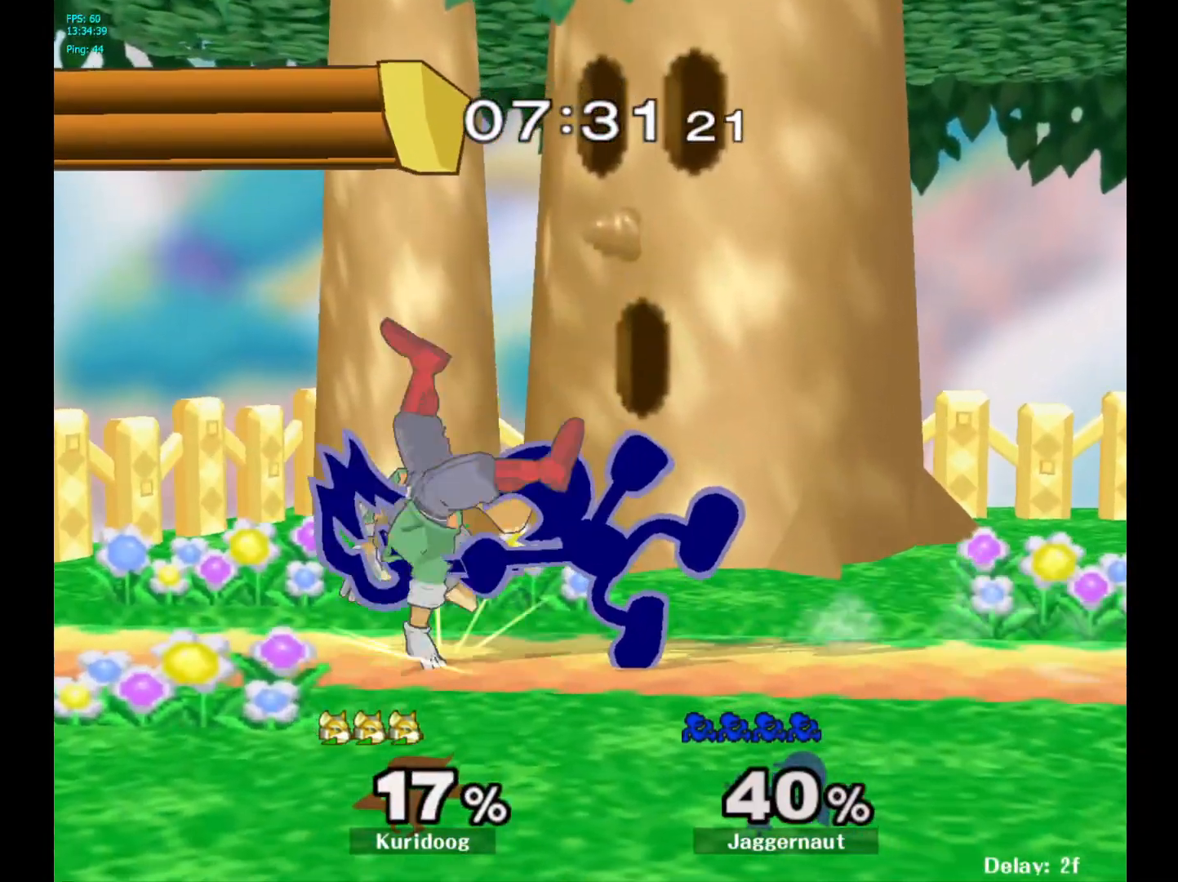
{"dt_ms": 500, "buttons": [], "left_stick": "center", "right_stick": "center", "events": []}
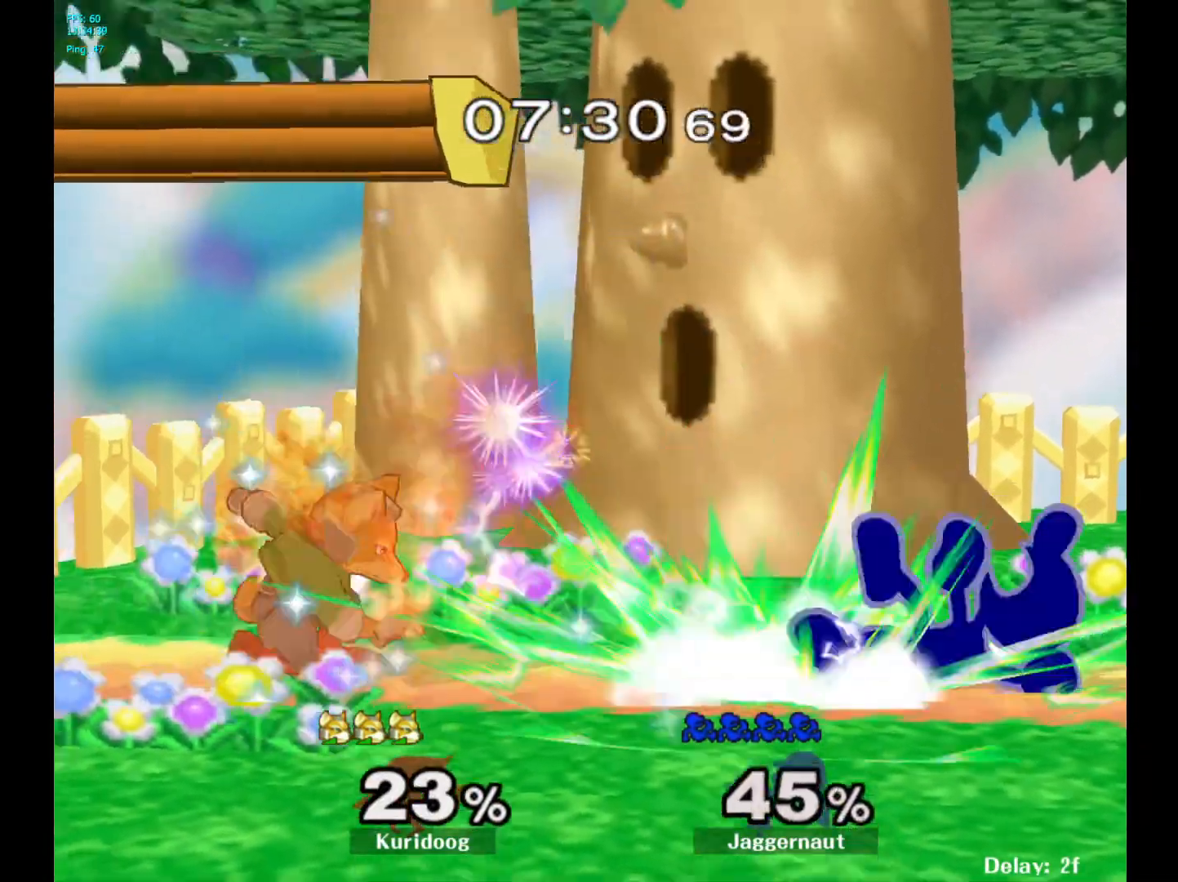
{"dt_ms": 500, "buttons": [], "left_stick": "center", "right_stick": "center", "events": [[67, "A", "down"], [183, "A", "up"]]}
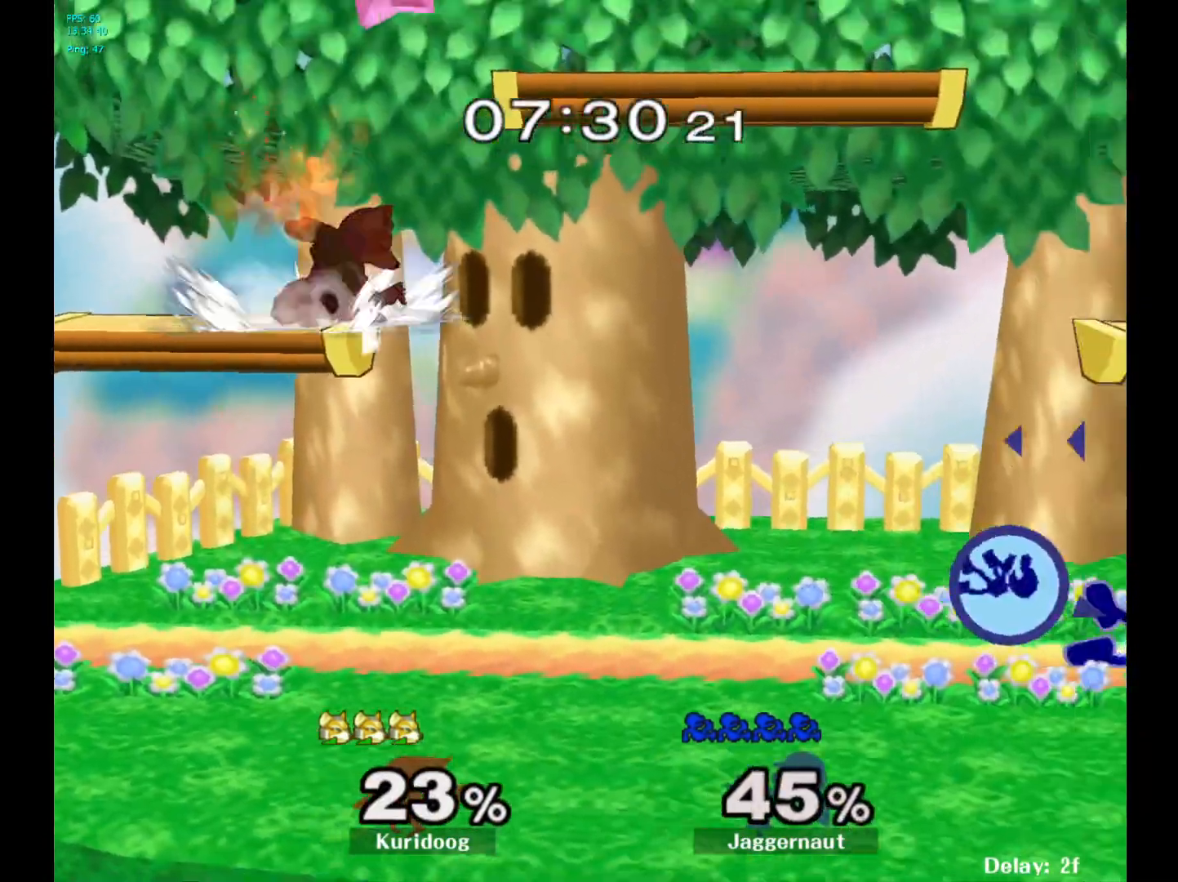
{"dt_ms": 500, "buttons": [], "left_stick": "down", "right_stick": "center", "events": [[17, "left_stick", "up"], [150, "left_stick", "center"], [317, "left_stick", "down"]]}
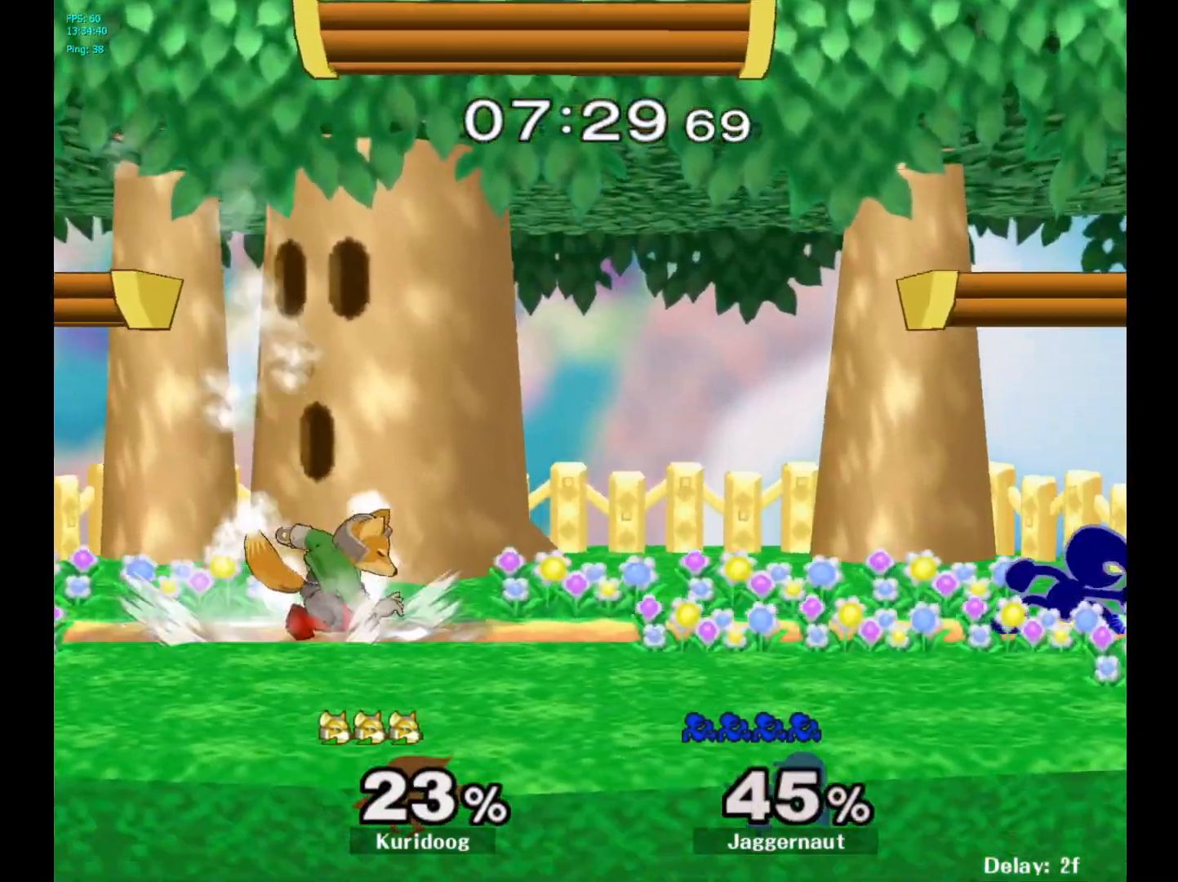
{"dt_ms": 500, "buttons": ["R1"], "left_stick": "left", "right_stick": "center", "events": [[17, "left_stick", "center"], [283, "left_stick", "left"], [350, "Y", "down"], [433, "R1", "down"], [500, "Y", "up"]]}
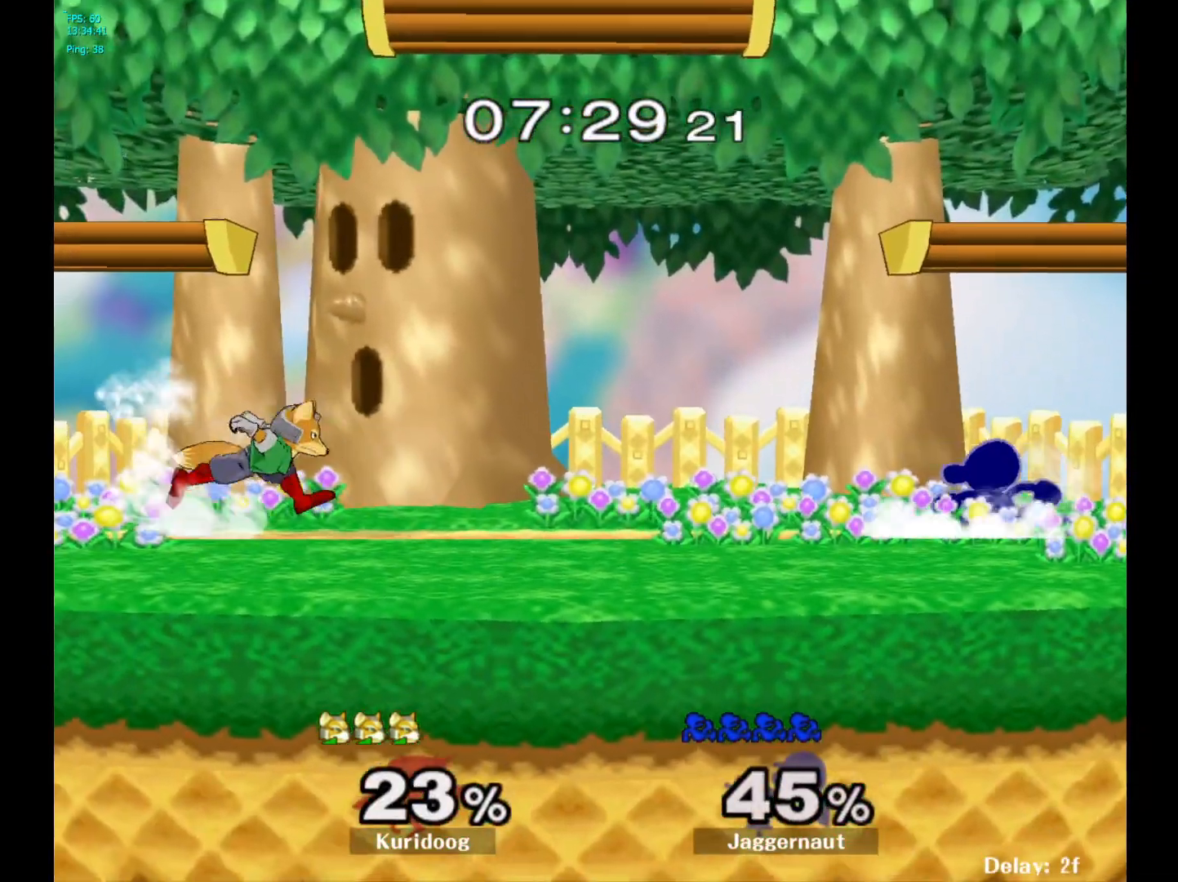
{"dt_ms": 500, "buttons": [], "left_stick": "down", "right_stick": "center"}
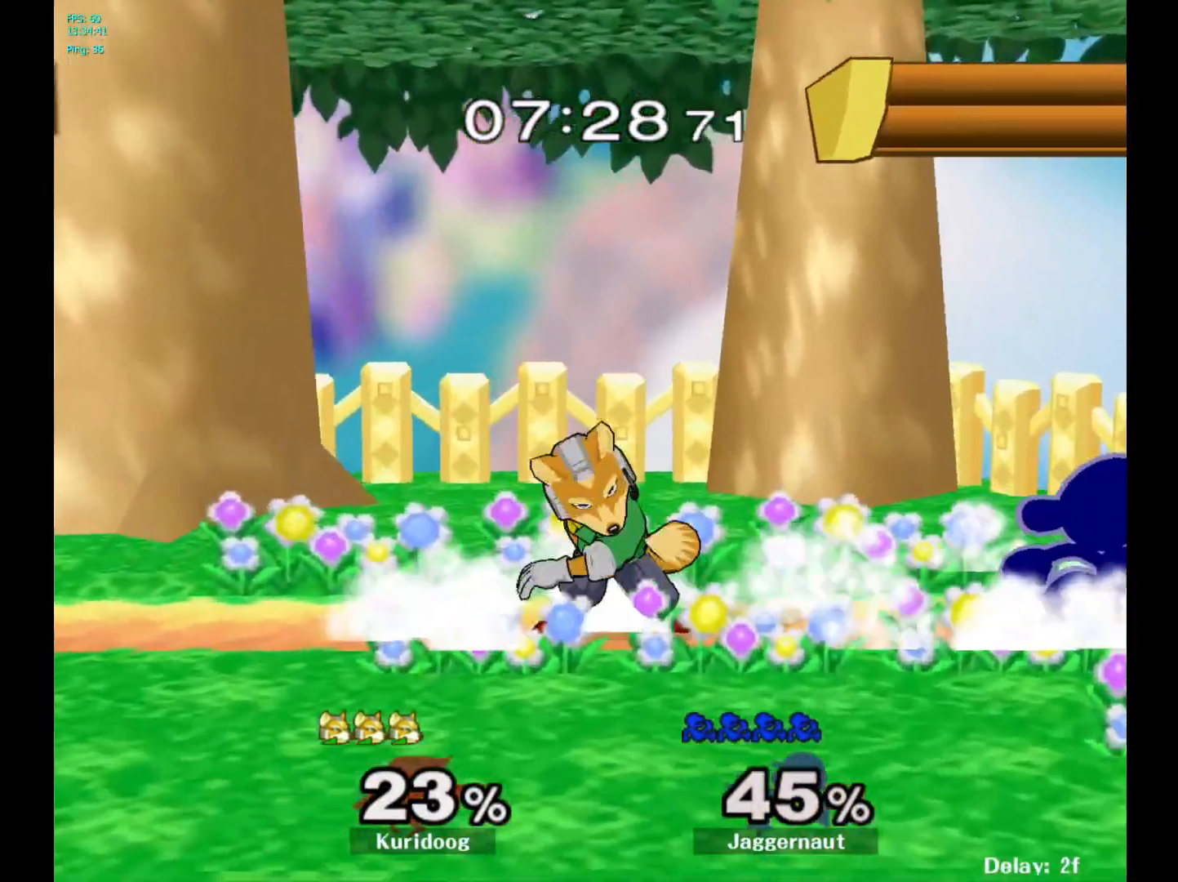
{"dt_ms": 500, "buttons": [], "left_stick": "center", "right_stick": "center", "events": [[50, "Y", "down"], [150, "Y", "up"], [333, "left_stick", "center"]]}
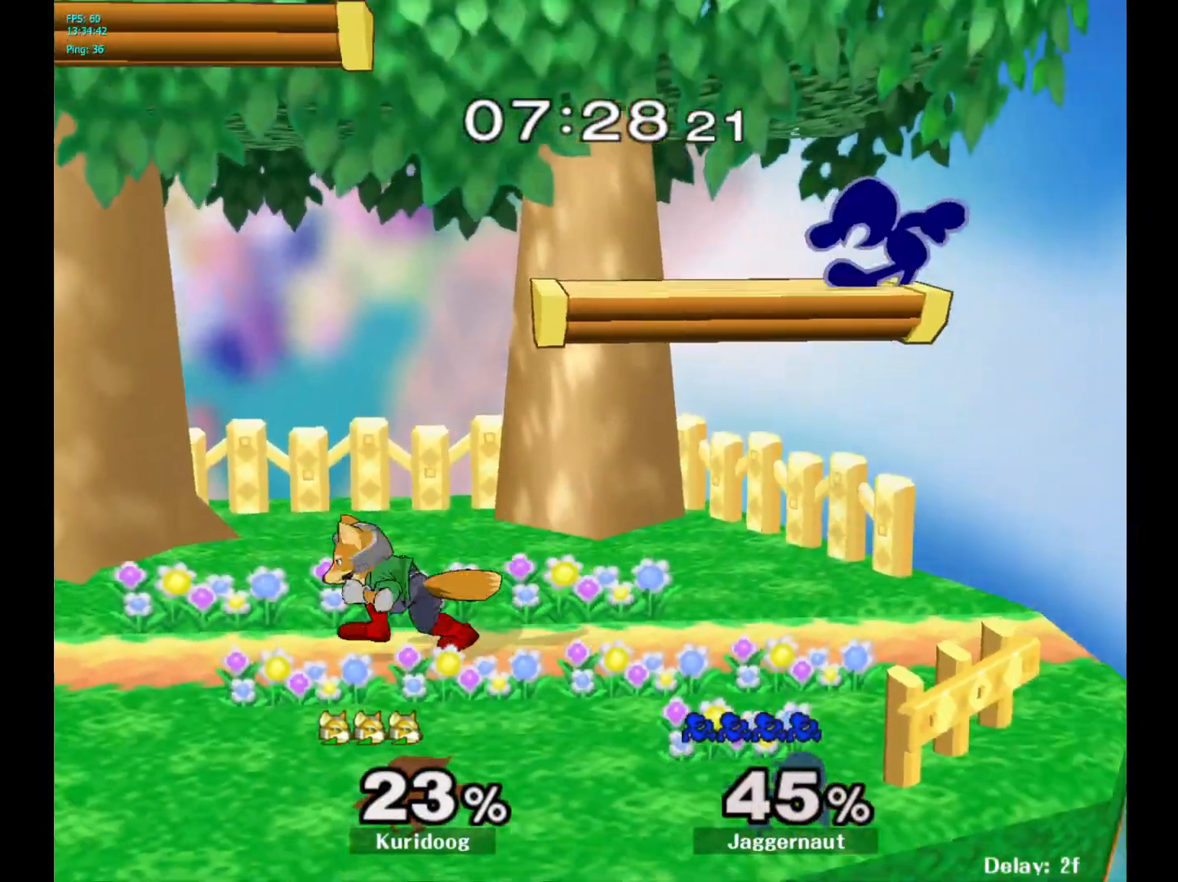
{"dt_ms": 500, "buttons": ["R1"], "left_stick": "down-left", "right_stick": "center", "events": [[83, "Y", "down"], [83, "left_stick", "down-left"], [183, "R1", "down"], [317, "left_stick", "left"], [333, "Y", "up"], [467, "left_stick", "down-left"]]}
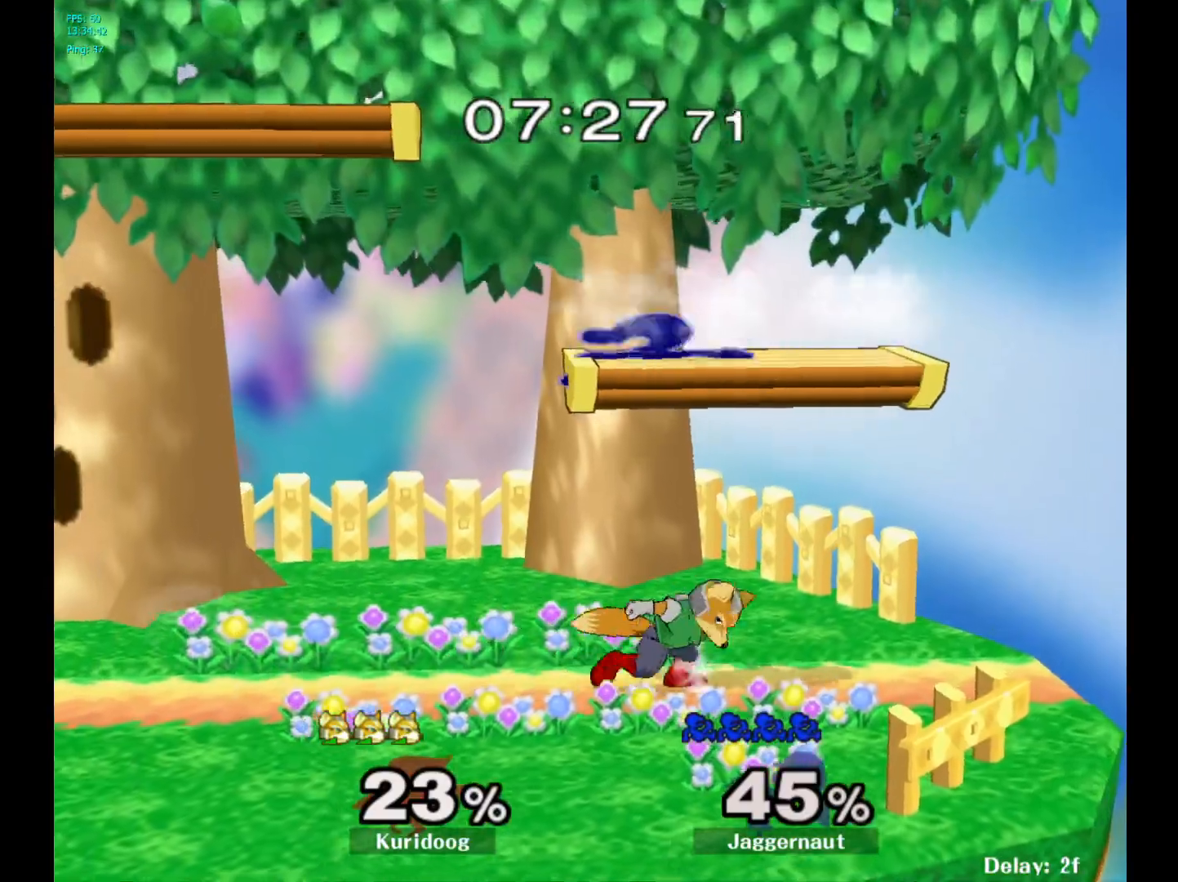
{"dt_ms": 500, "buttons": [], "left_stick": "left", "right_stick": "center", "events": [[83, "R1", "up"], [133, "left_stick", "left"], [317, "left_stick", "center"], [450, "left_stick", "left"]]}
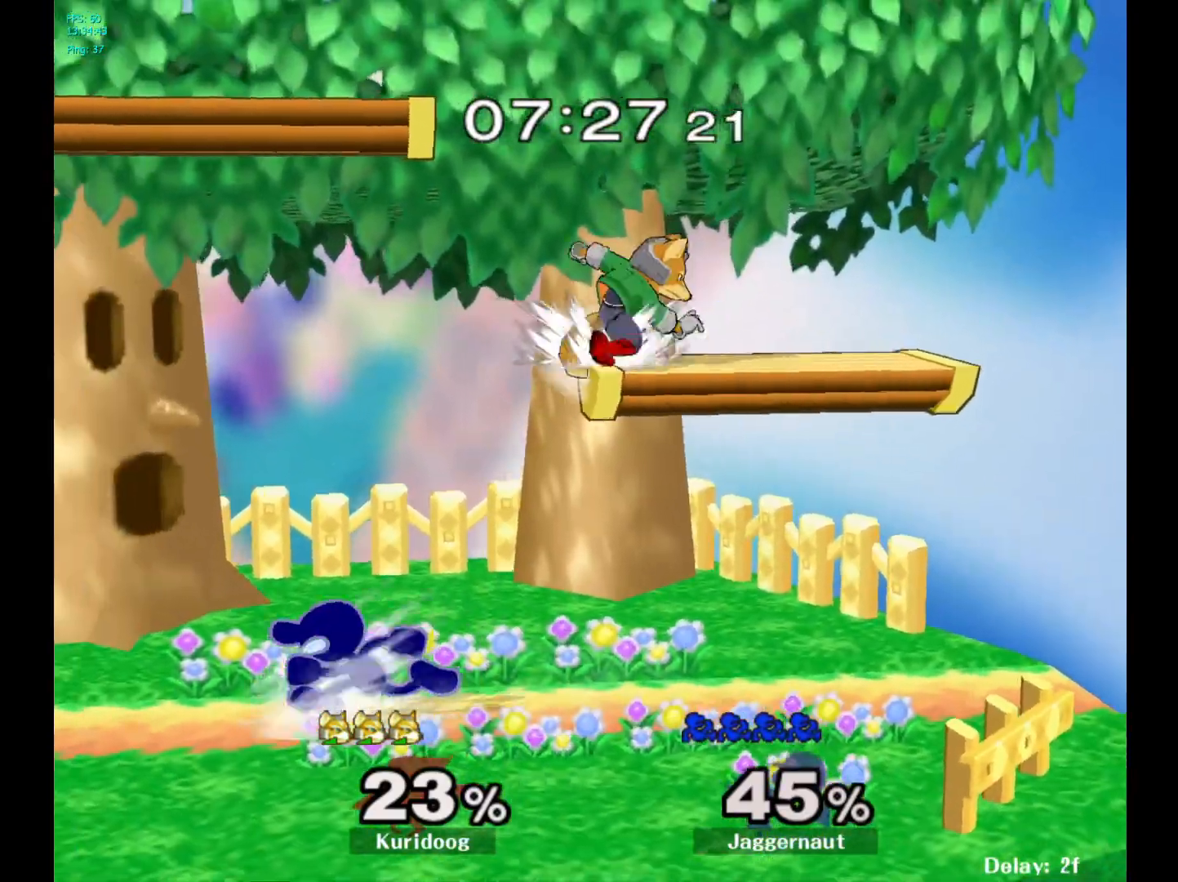
{"dt_ms": 500, "buttons": [], "left_stick": "right", "right_stick": "center", "events": [[117, "left_stick", "right"], [133, "Y", "down"], [167, "Y", "up"], [250, "A", "down"], [333, "A", "up"]]}
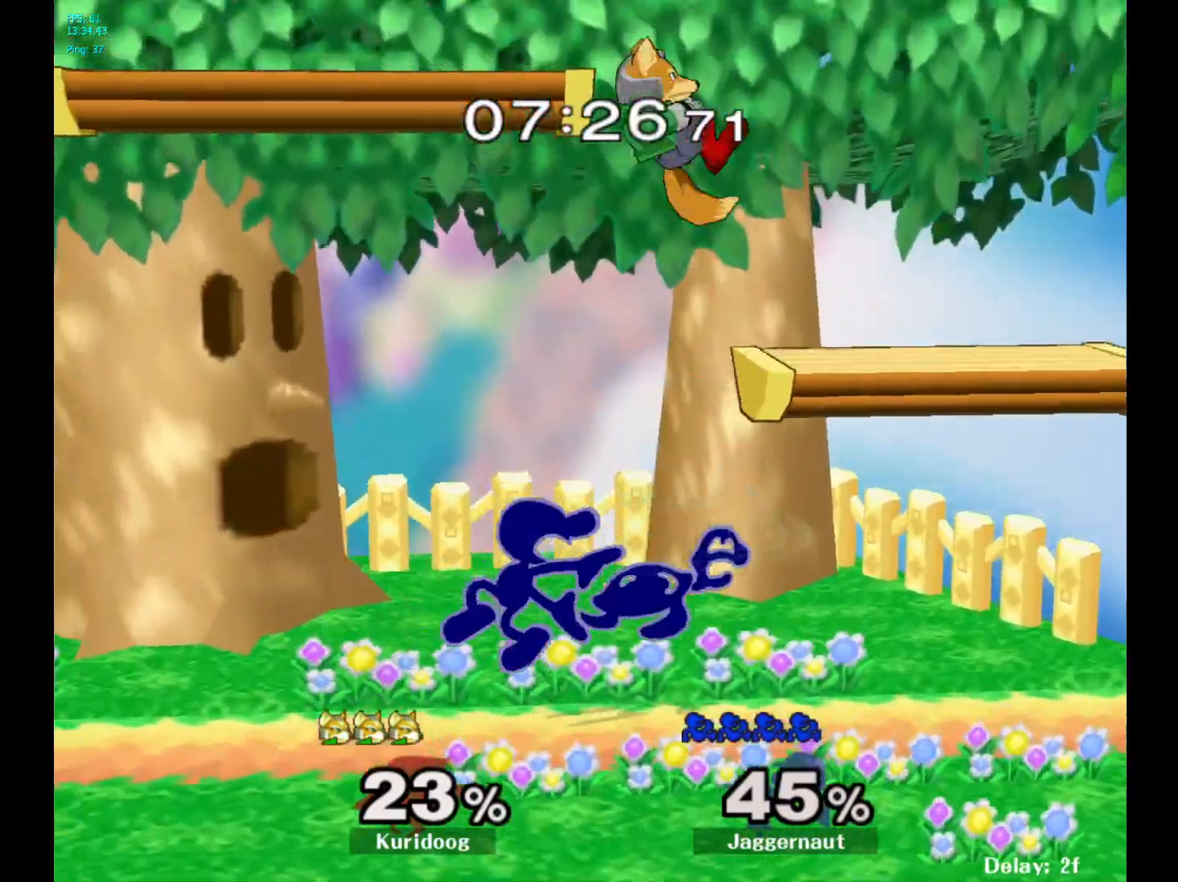
{"dt_ms": 500, "buttons": [], "left_stick": "down", "right_stick": "center", "events": [[133, "R1", "down"], [217, "left_stick", "down"], [283, "R1", "up"]]}
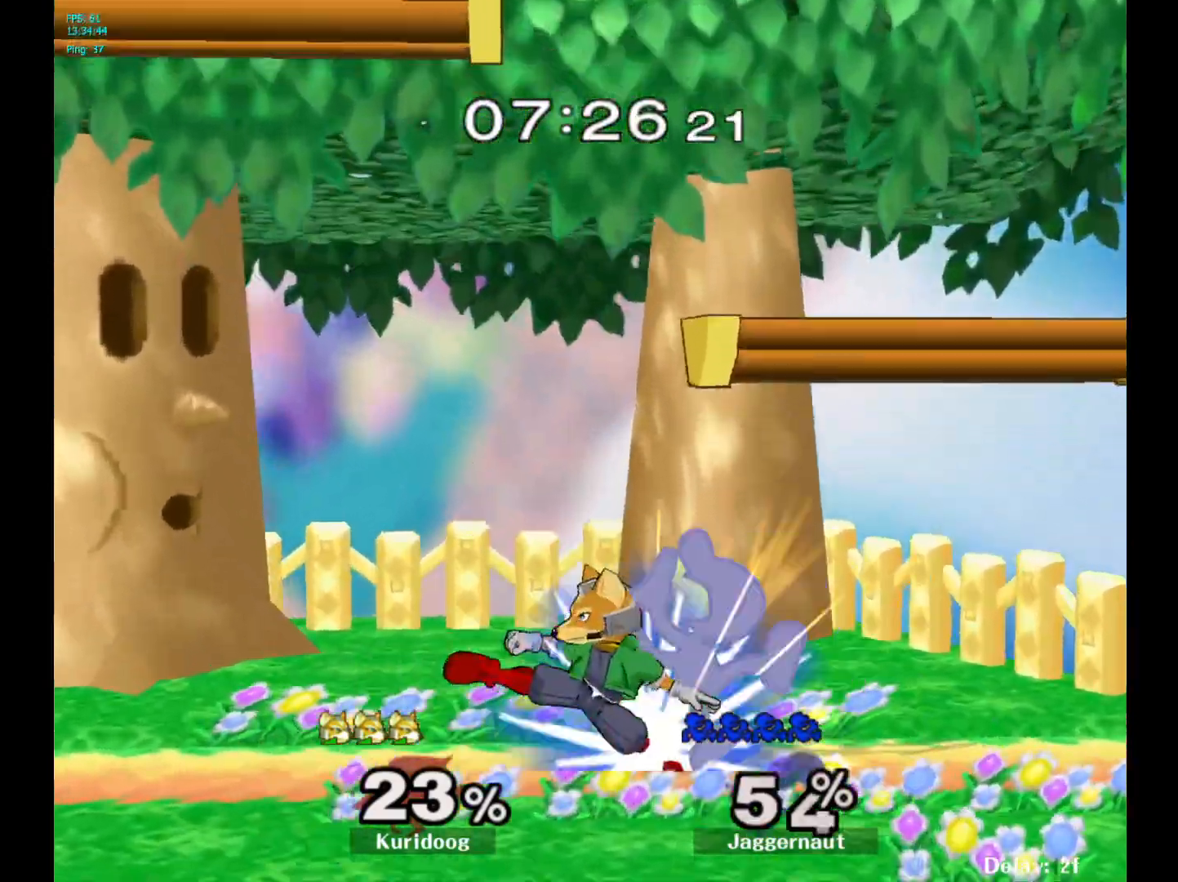
{"dt_ms": 500, "buttons": [], "left_stick": "center", "right_stick": "center", "events": [[100, "A", "down"], [217, "A", "up"], [317, "A", "down"], [400, "A", "up"], [483, "left_stick", "center"]]}
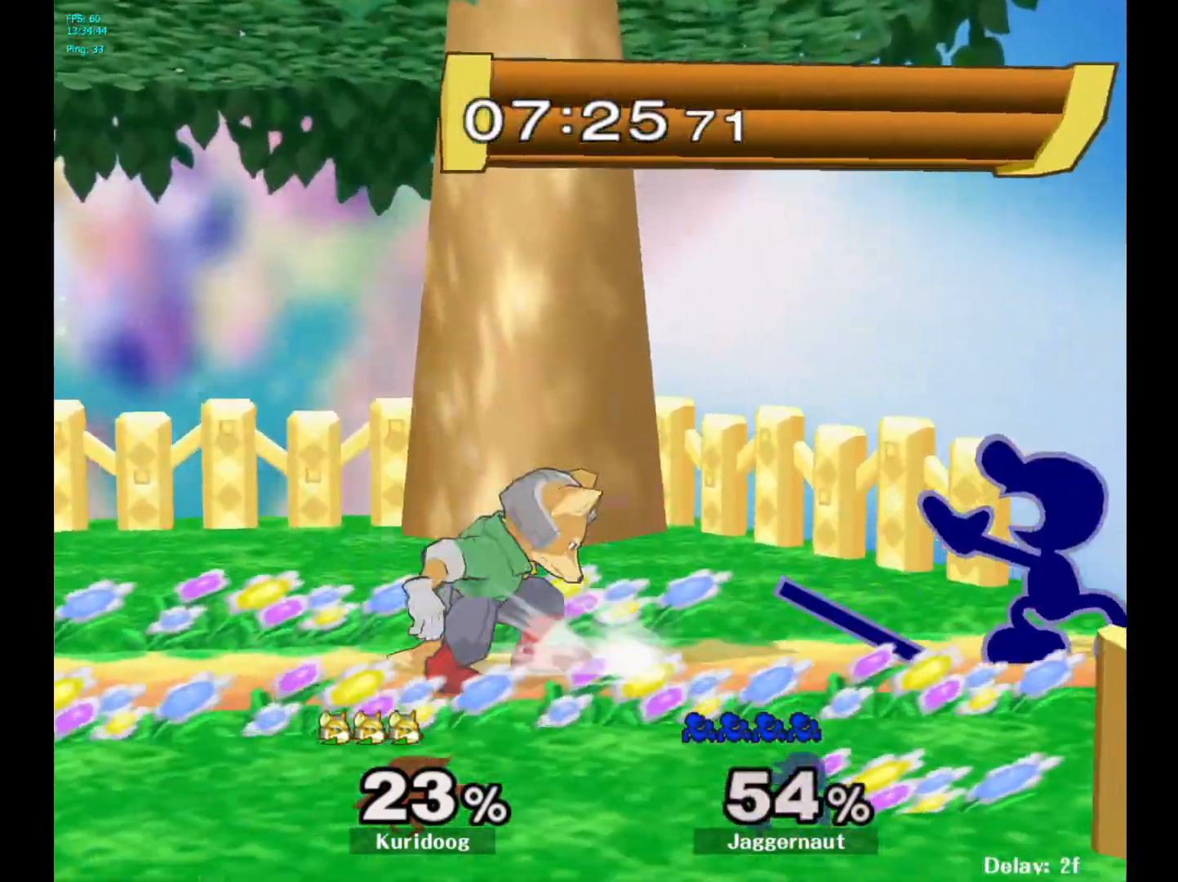
{"dt_ms": 500, "buttons": ["A"], "left_stick": "left", "right_stick": "center", "events": [[250, "left_stick", "left"], [283, "Y", "down"], [317, "Y", "up"], [417, "A", "down"]]}
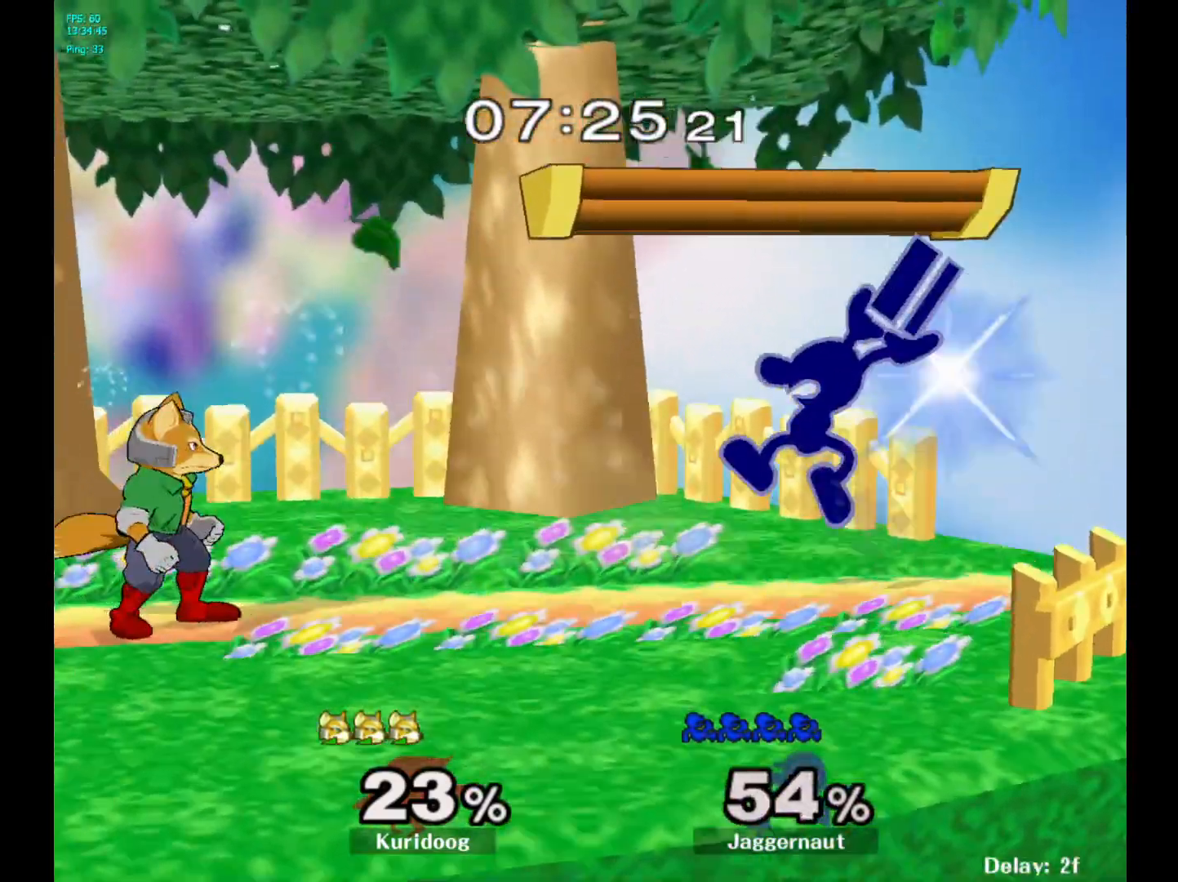
{"dt_ms": 500, "buttons": ["A"], "left_stick": "down", "right_stick": "center", "events": [[17, "A", "up"], [50, "left_stick", "center"], [200, "left_stick", "down"], [217, "R1", "down"], [383, "R1", "up"], [483, "A", "down"]]}
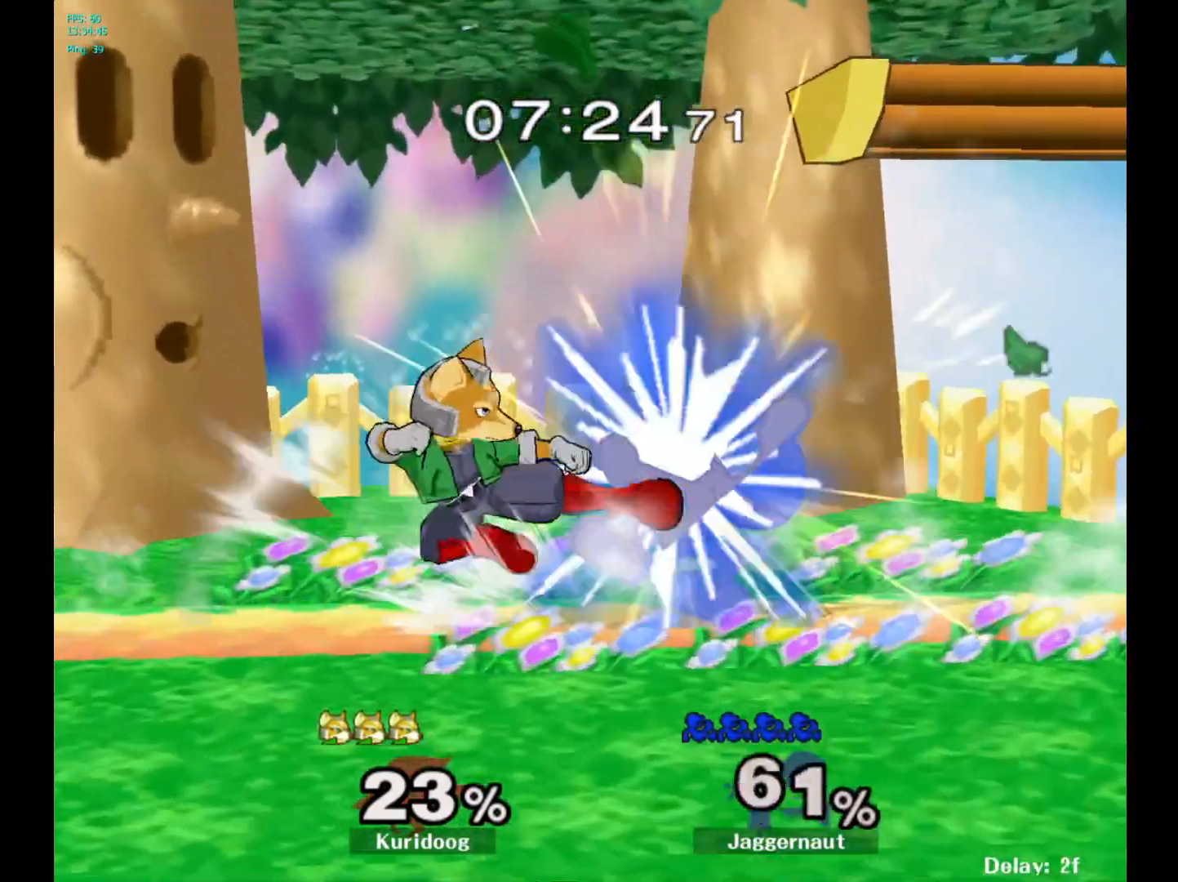
{"dt_ms": 500, "buttons": [], "left_stick": "center", "right_stick": "center", "events": [[100, "A", "up"], [267, "left_stick", "center"], [367, "A", "down"], [483, "A", "up"]]}
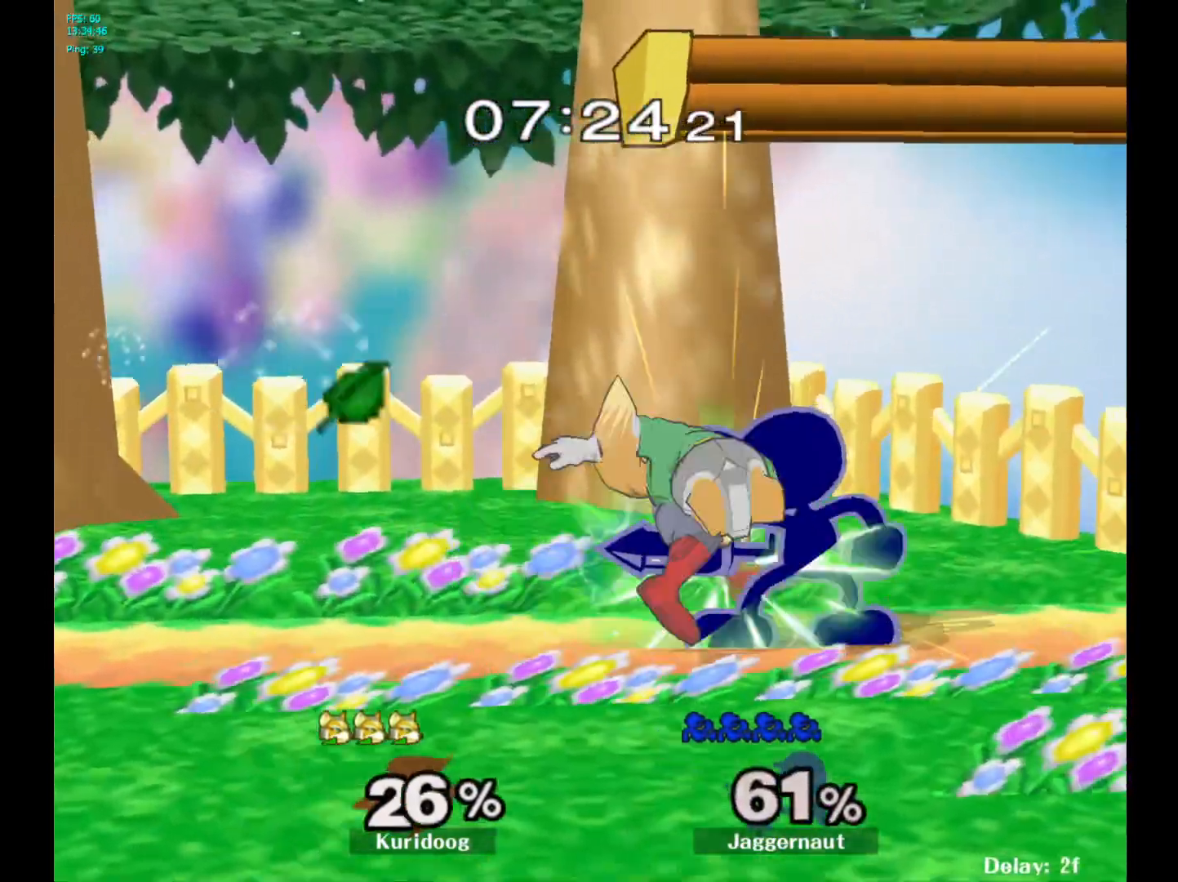
{"dt_ms": 500, "buttons": [], "left_stick": "right", "right_stick": "center", "events": [[217, "Z", "down"], [317, "Z", "up"], [400, "left_stick", "right"]]}
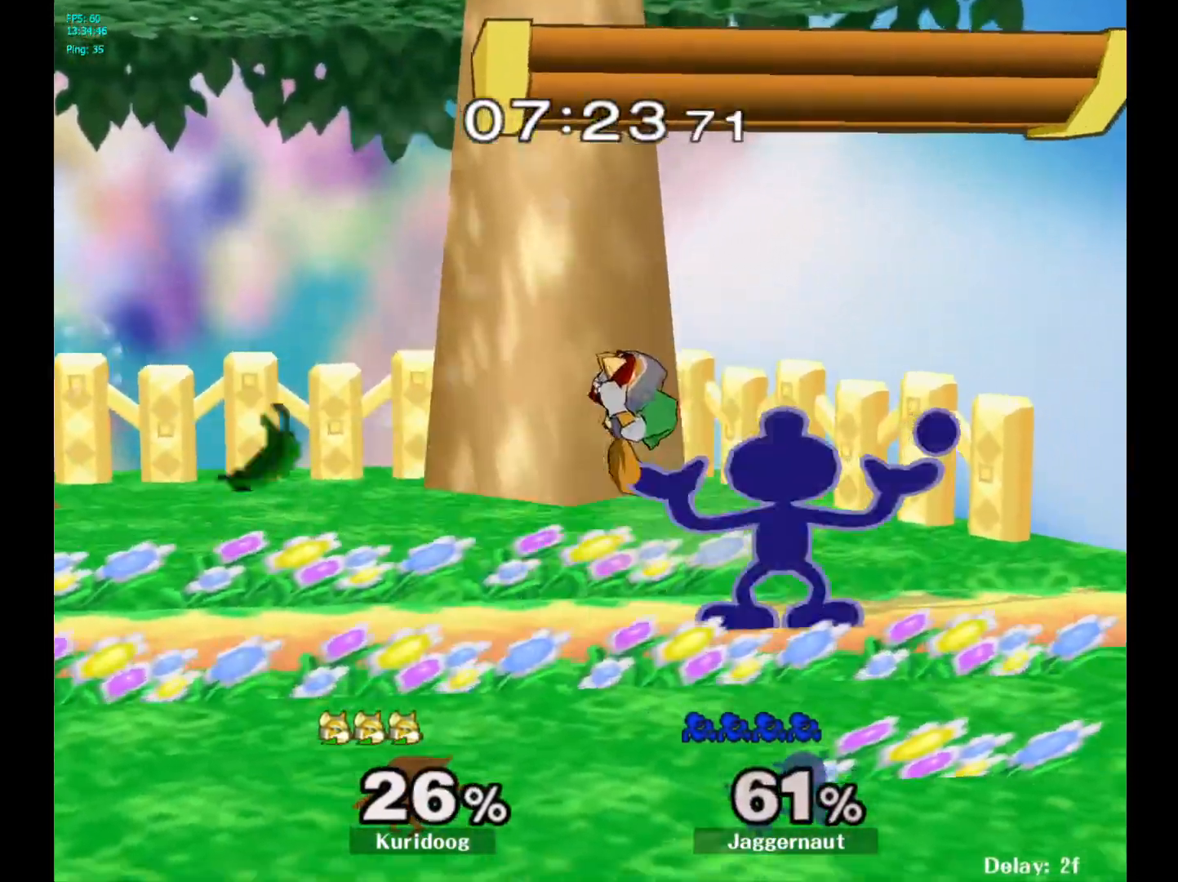
{"dt_ms": 500, "buttons": [], "left_stick": "center", "right_stick": "center", "events": [[300, "left_stick", "center"]]}
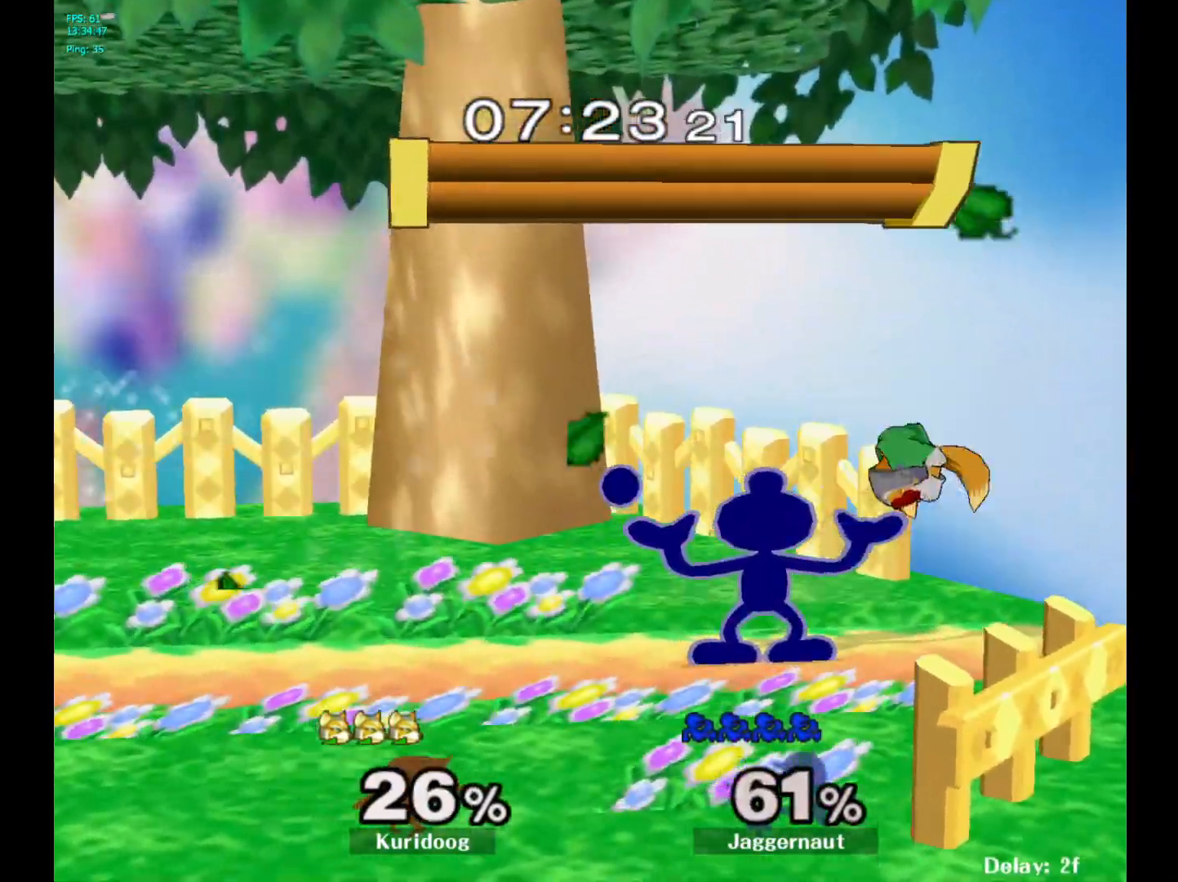
{"dt_ms": 500, "buttons": ["A", "Y"], "left_stick": "right", "right_stick": "center", "events": [[367, "left_stick", "right"], [383, "Y", "down"], [450, "A", "down"]]}
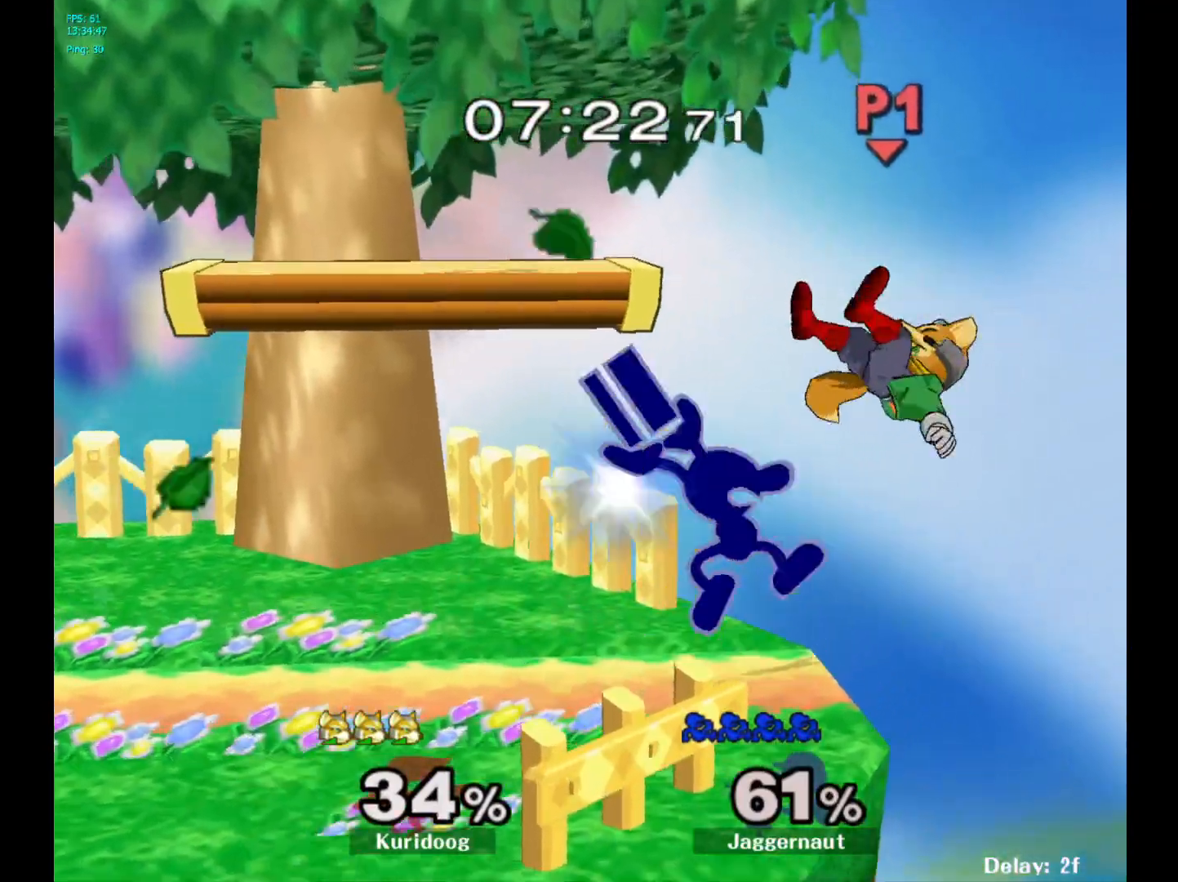
{"dt_ms": 500, "buttons": [], "left_stick": "left", "right_stick": "center", "events": [[17, "Y", "up"], [100, "left_stick", "left"], [117, "A", "up"]]}
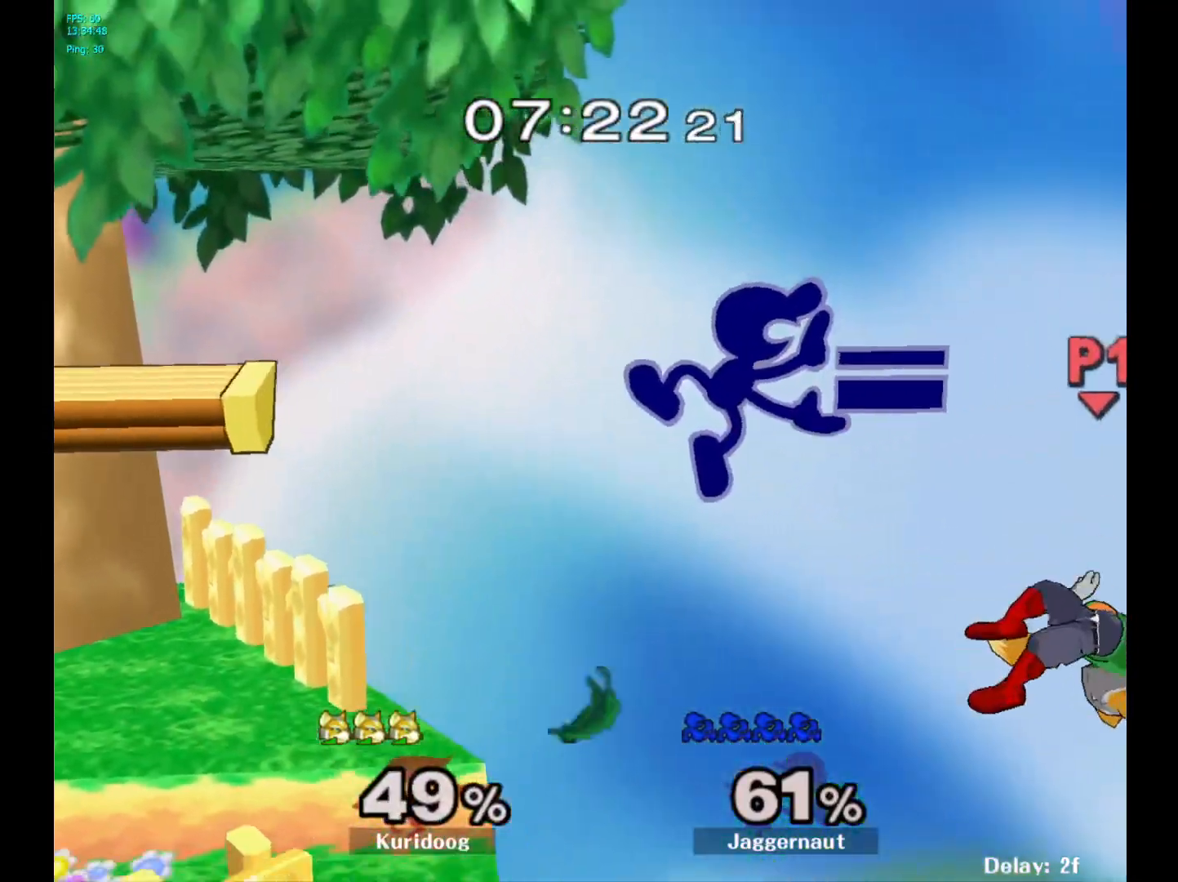
{"dt_ms": 500, "buttons": [], "left_stick": "left", "right_stick": "center", "events": [[300, "left_stick", "center"], [367, "Y", "down"], [383, "left_stick", "left"], [467, "Y", "up"]]}
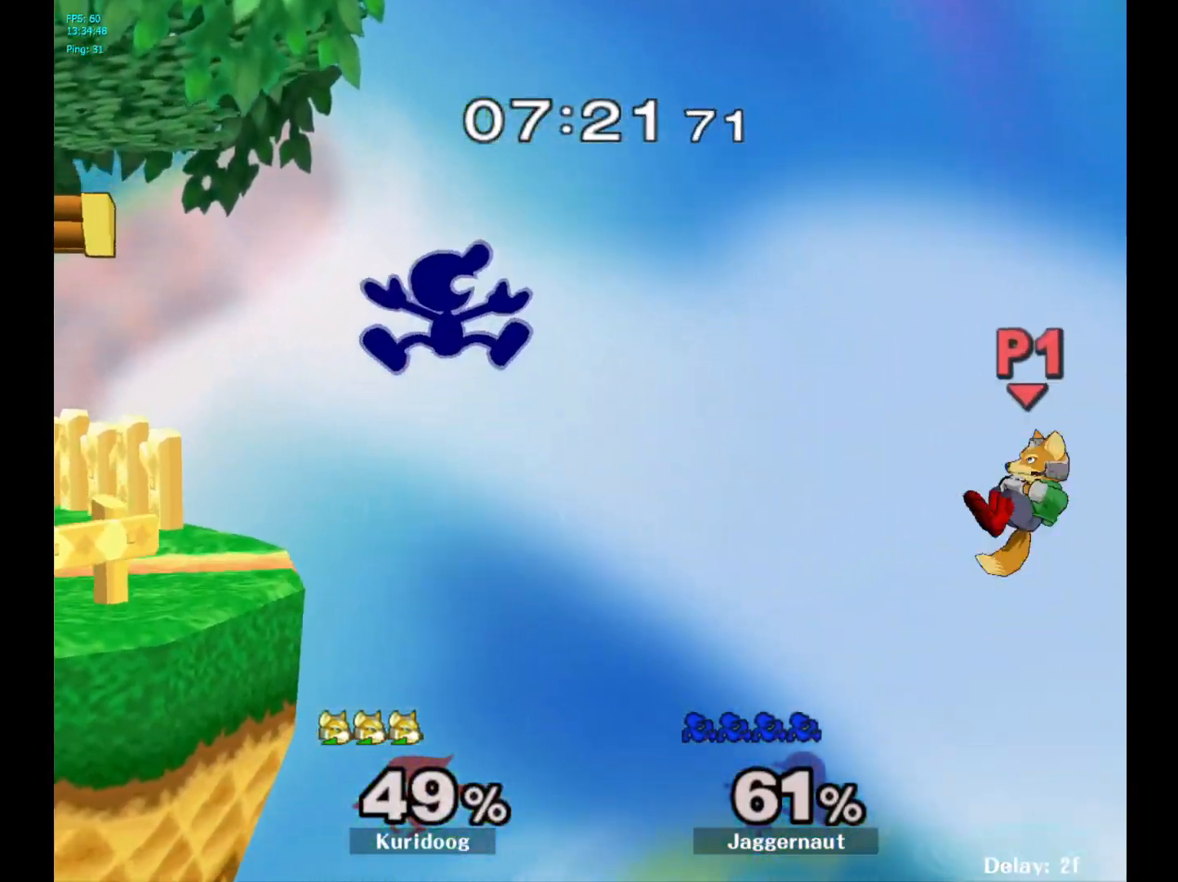
{"dt_ms": 1000, "buttons": [], "left_stick": "center", "right_stick": "center"}